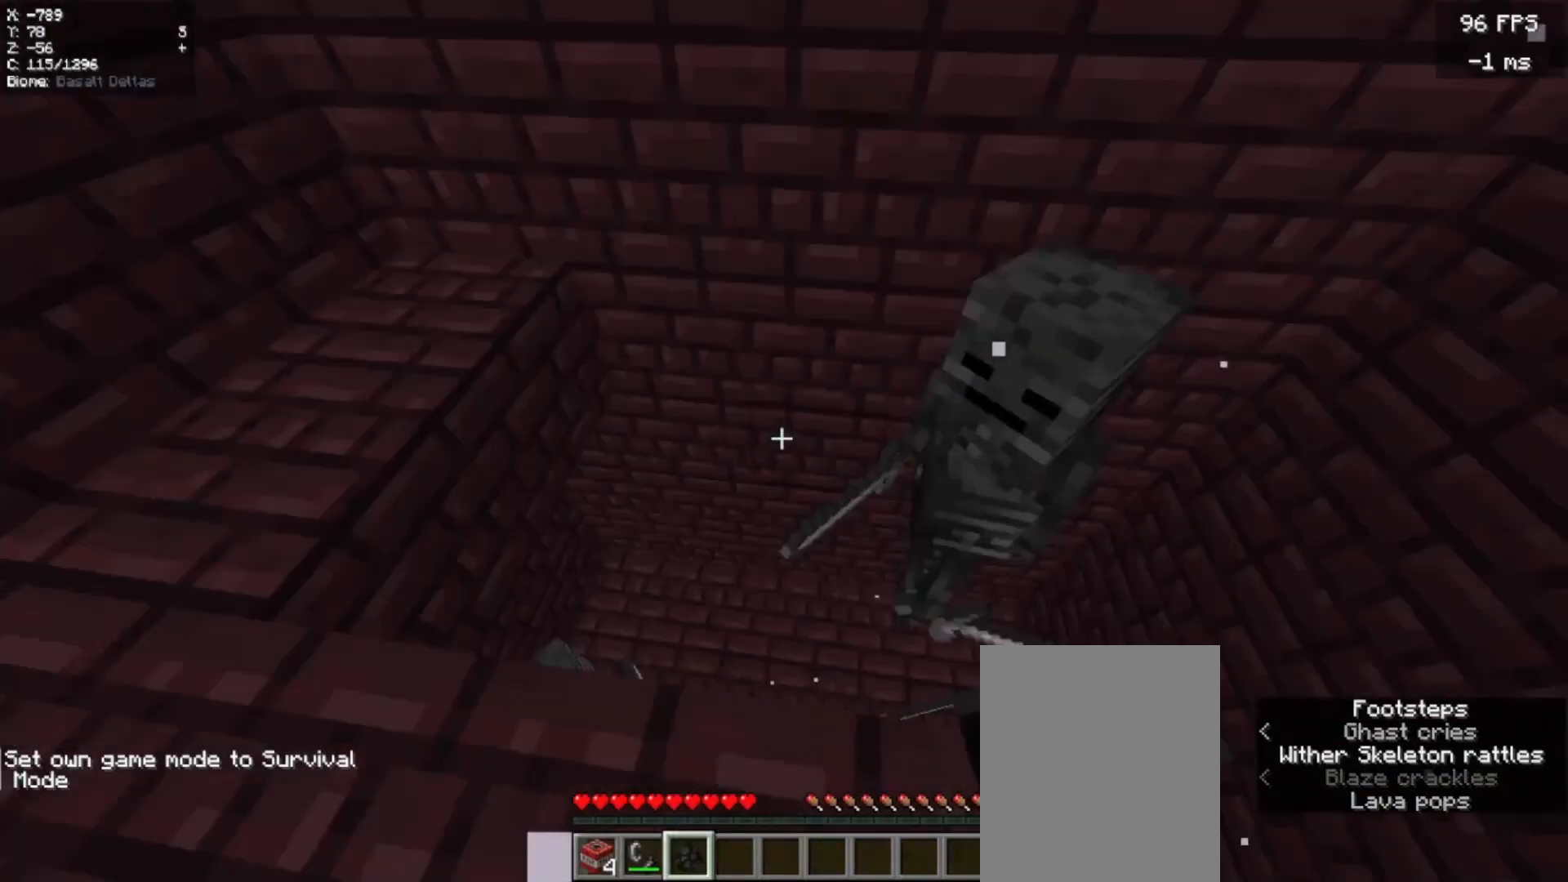
Gameplay with keyboard and mouse; each line is a JSON object with the keys and mouse buttons held at the frame after it. "events" lists presses ("down") and releases ("up") of "a", "d", "s", "w", "mouse_left" and "mouse_right" between this image and that frame as [ms after this image, input, new state], when the widget could be followed in between. "mouse_left", "mouse_right" = the "left", "right" buttons of the "mouse" list. No other keys are recorded. Fast repeated clicks can show as one long hold. Mouse movement is not recorded.
{"keys": [], "mouse": []}
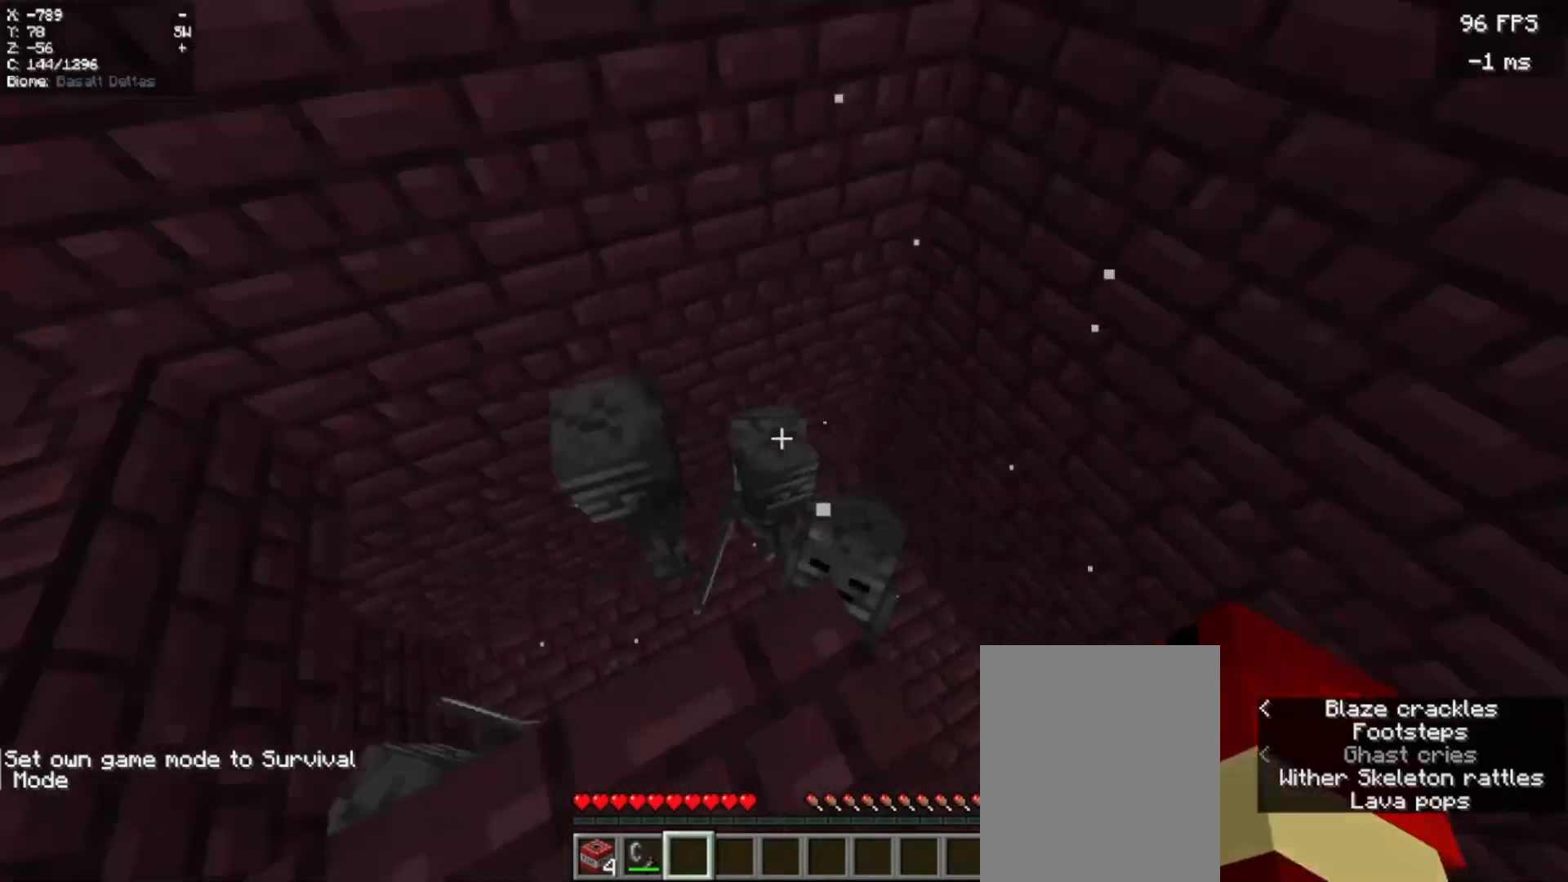
{"keys": [], "mouse": [], "events": [[100, "d", "down"], [260, "d", "up"]]}
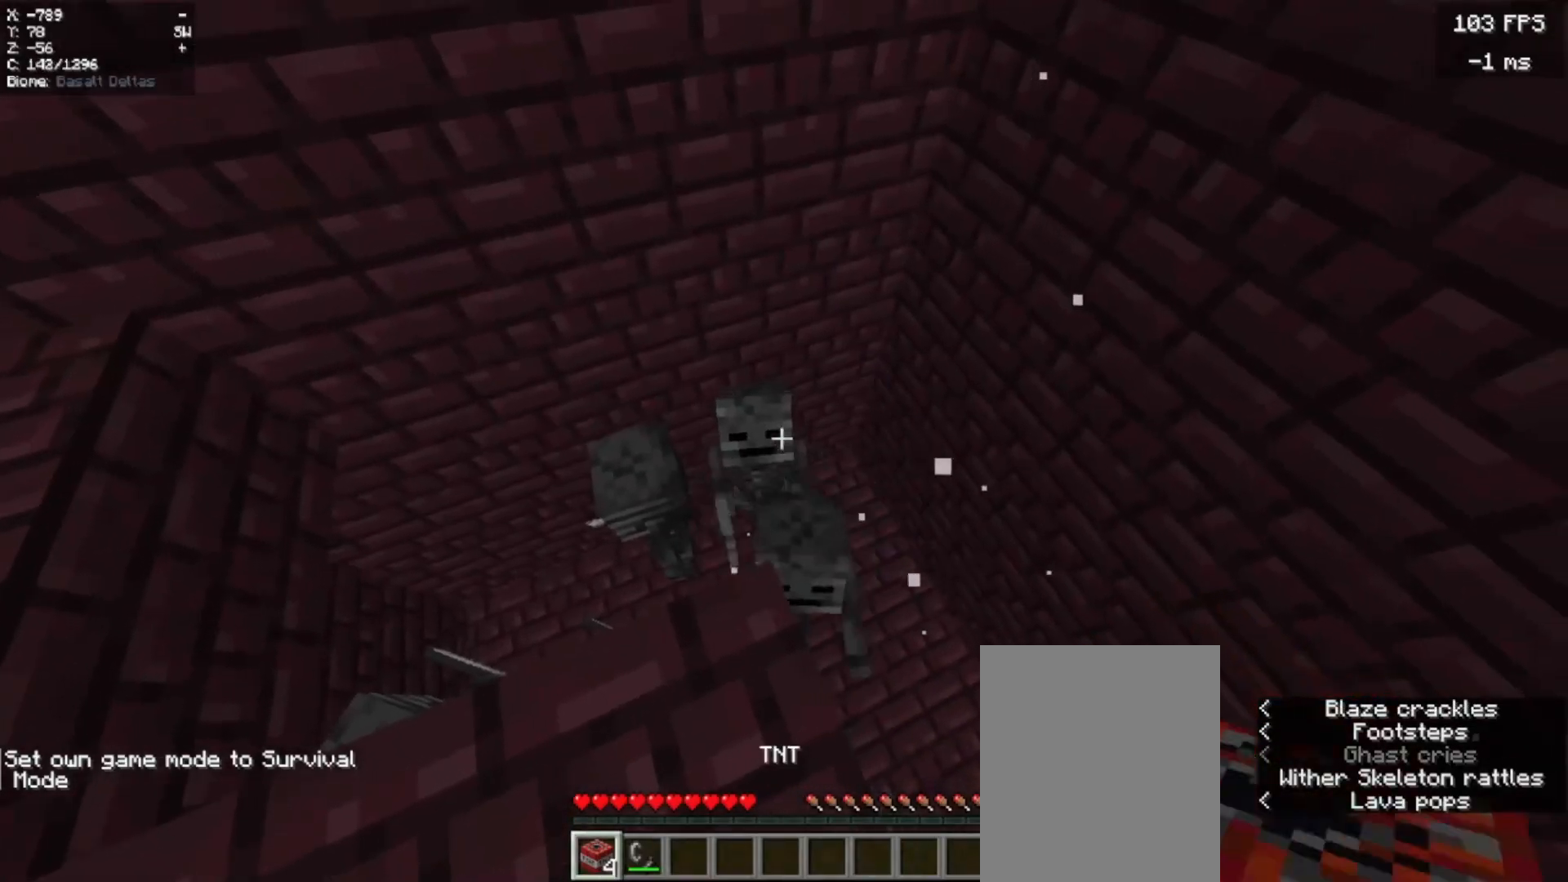
{"keys": [], "mouse": [], "events": [[140, "mouse_right", "down"], [160, "d", "down"], [200, "mouse_right", "up"], [320, "d", "up"]]}
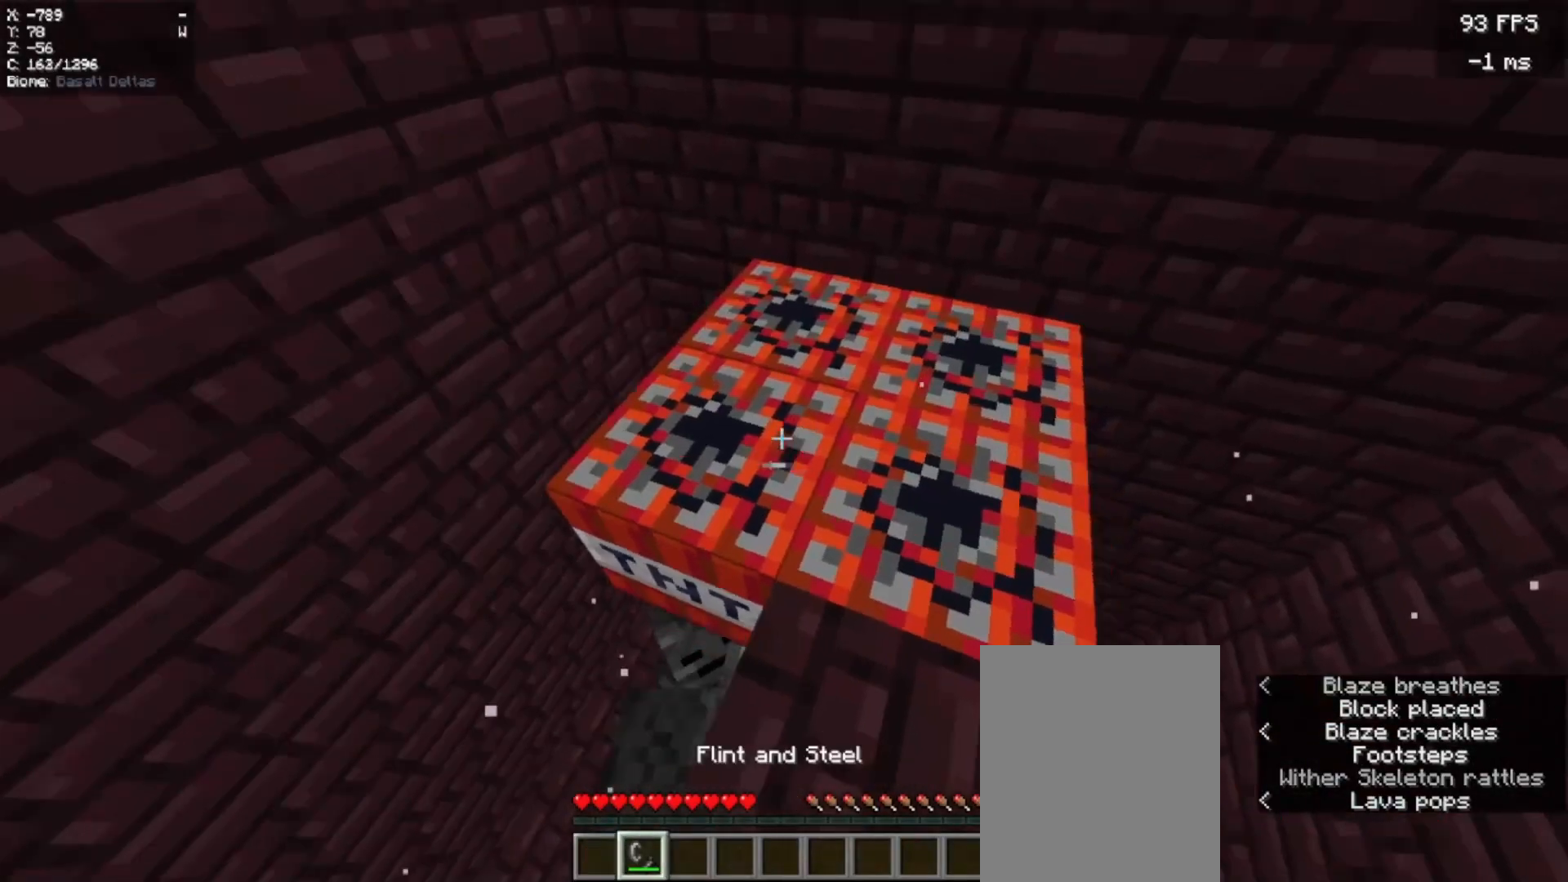
{"keys": [], "mouse": ["right"]}
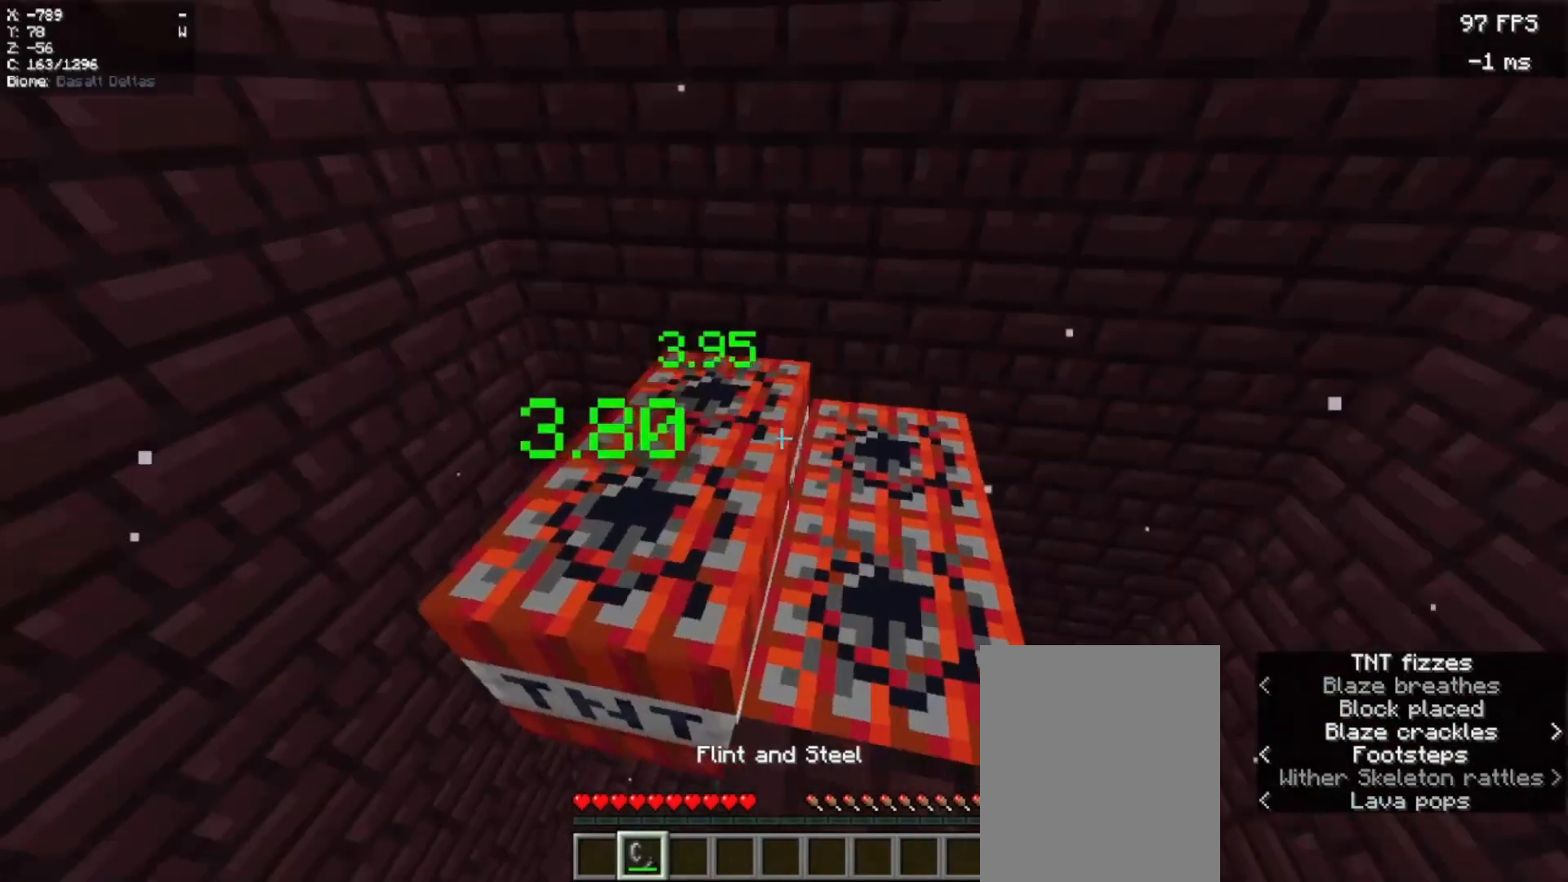
{"keys": [], "mouse": [], "events": [[80, "mouse_right", "up"], [180, "mouse_right", "down"], [320, "mouse_right", "up"]]}
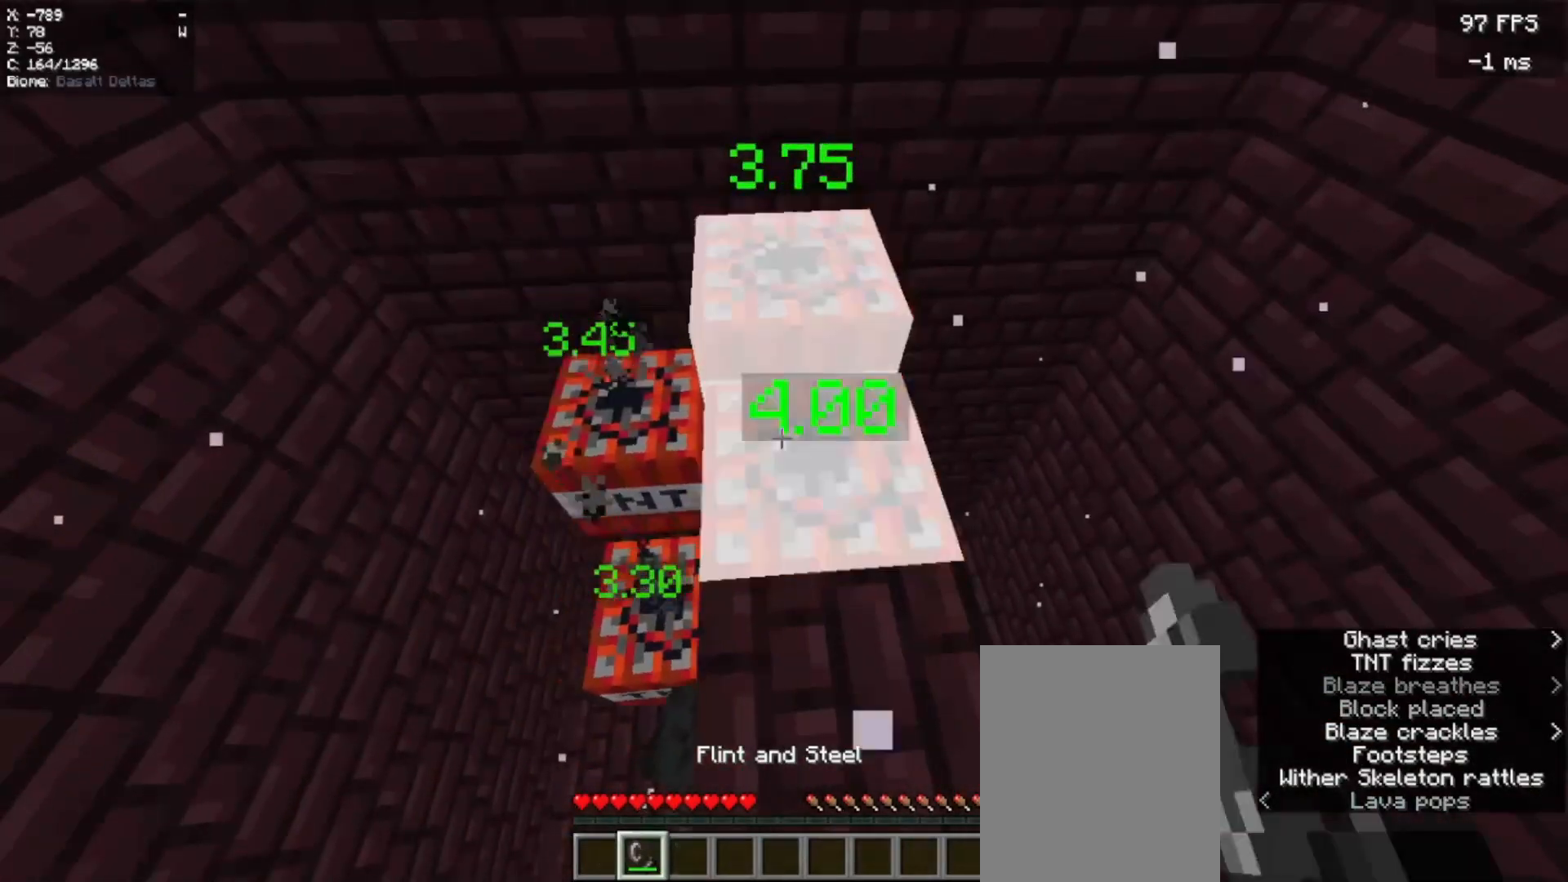
{"keys": [], "mouse": [], "events": [[20, "mouse_right", "down"], [240, "mouse_right", "up"]]}
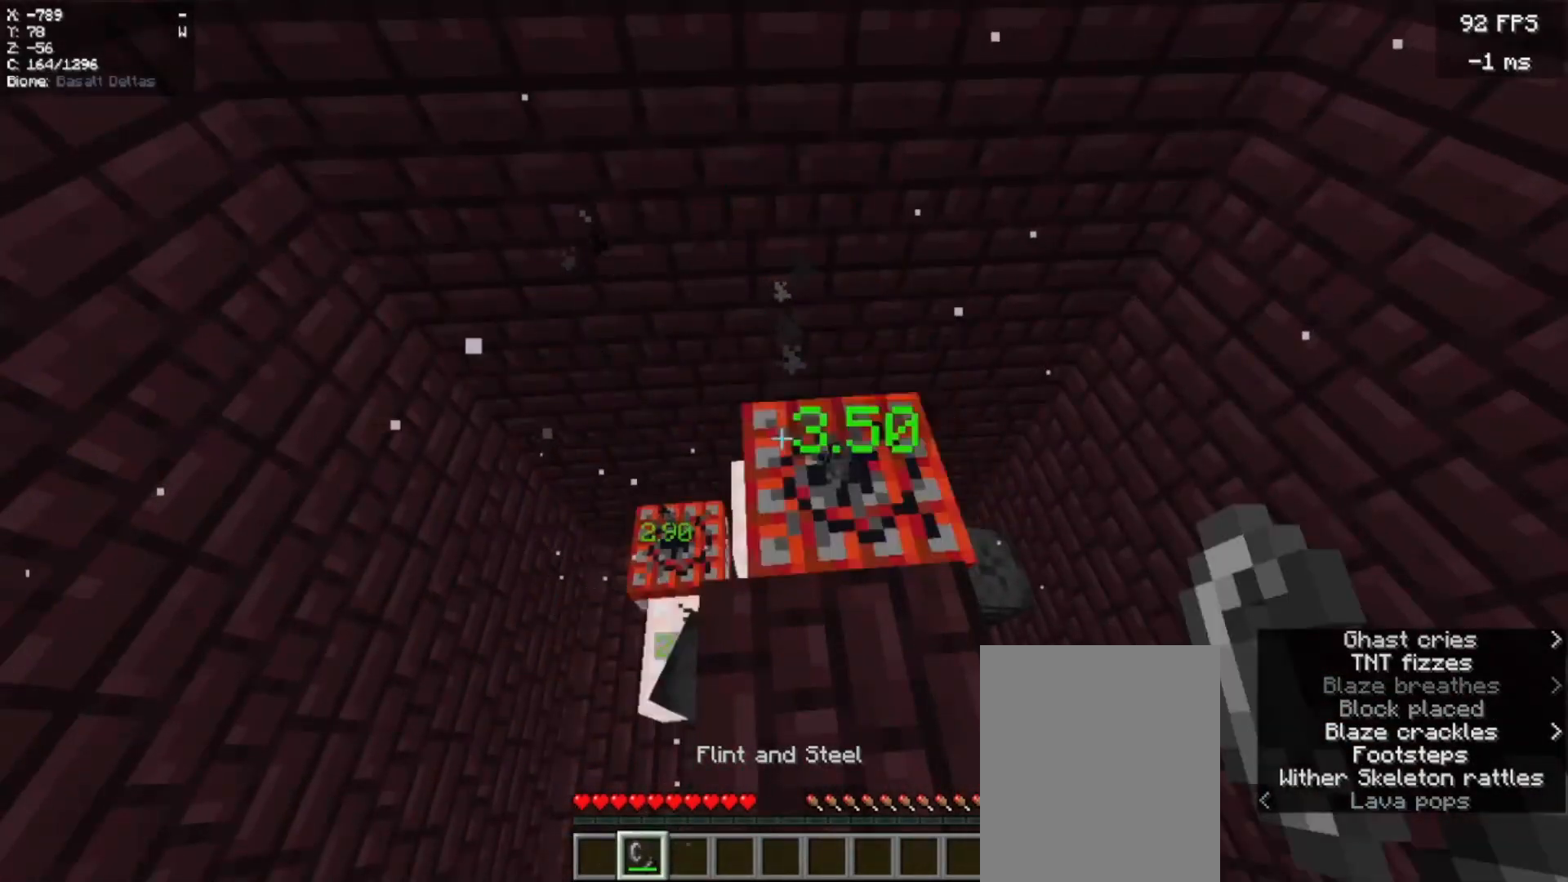
{"keys": [], "mouse": [], "events": []}
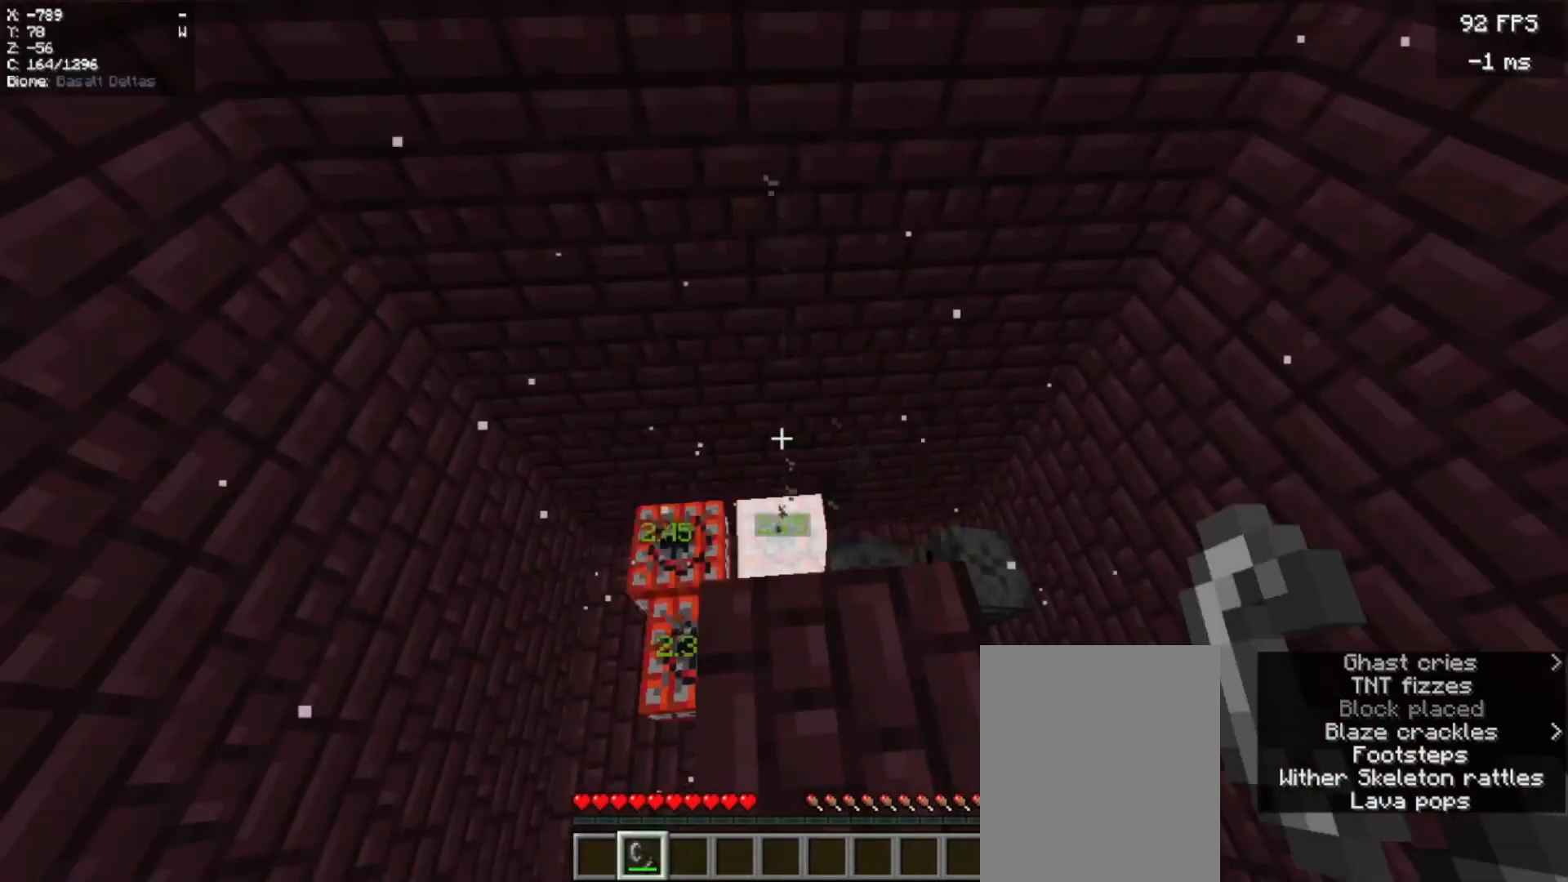
{"keys": [], "mouse": [], "events": []}
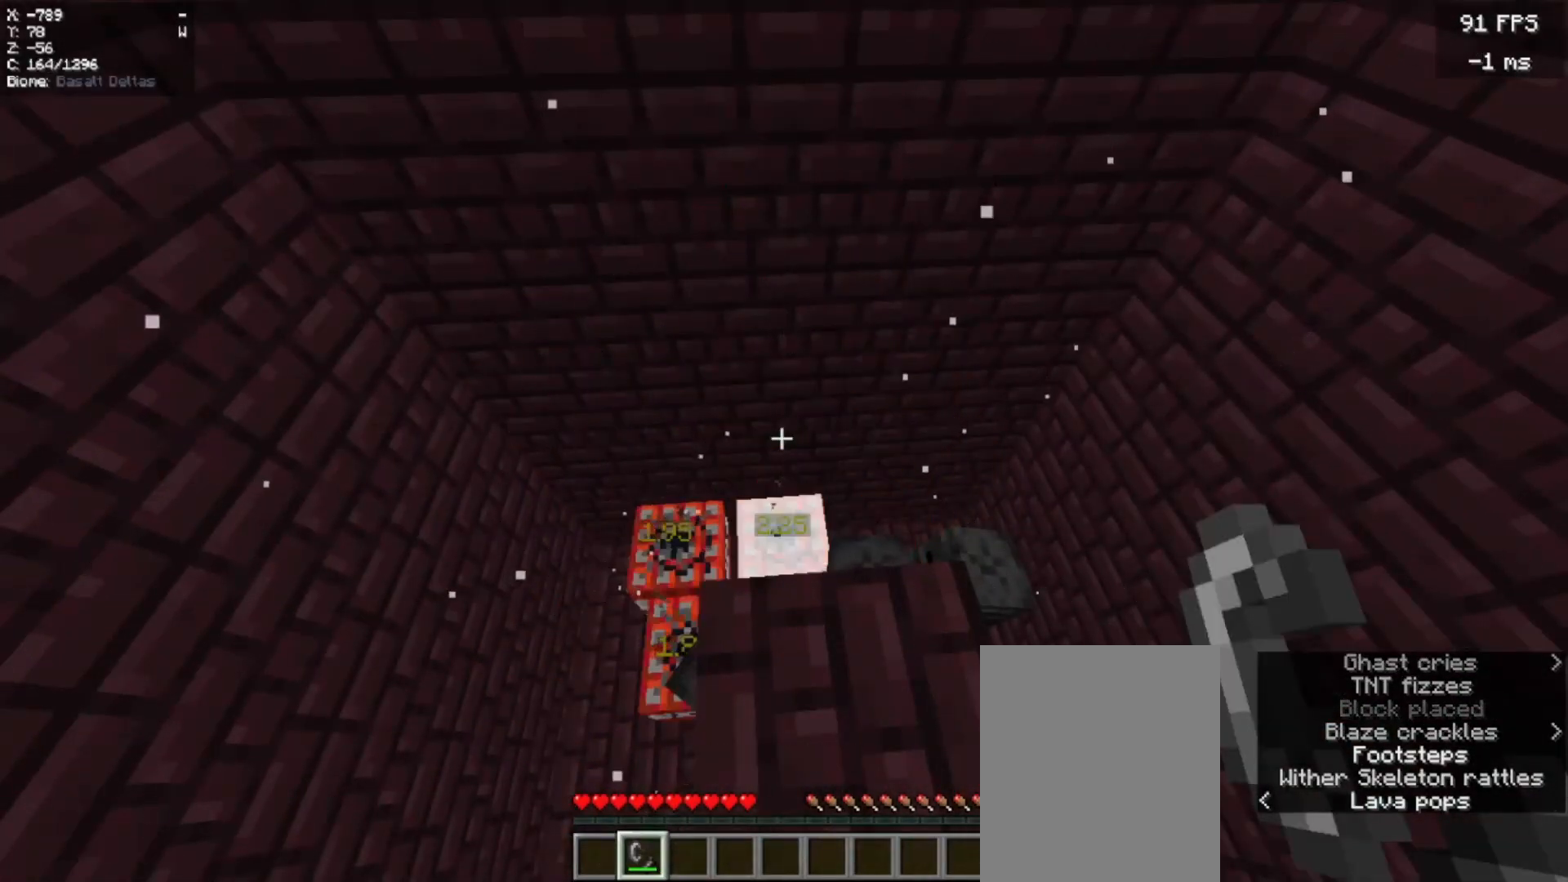
{"keys": [], "mouse": [], "events": []}
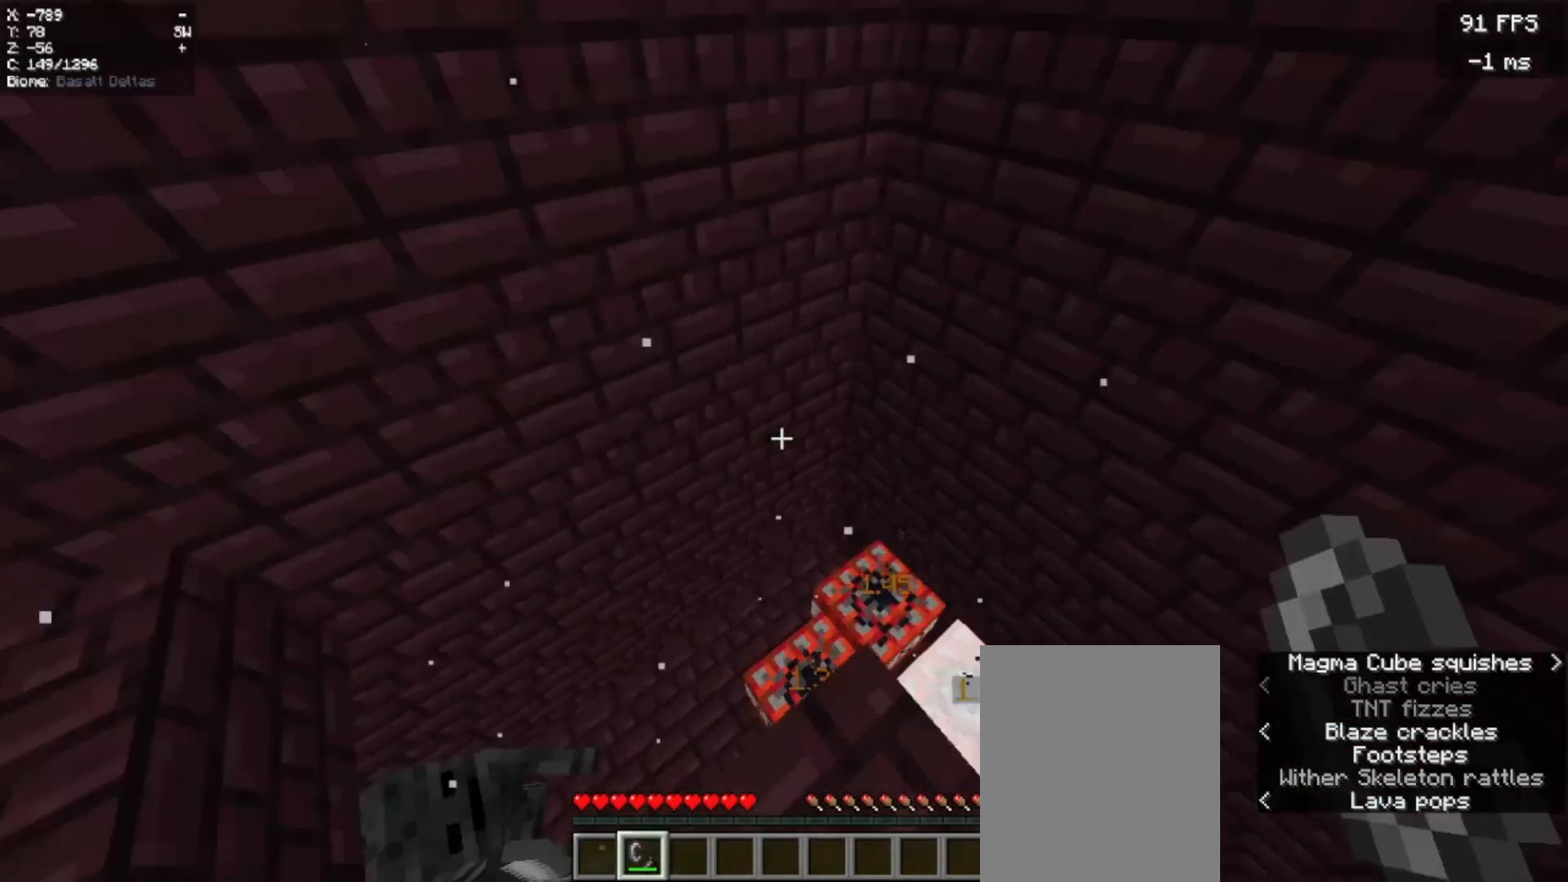
{"keys": [], "mouse": [], "events": []}